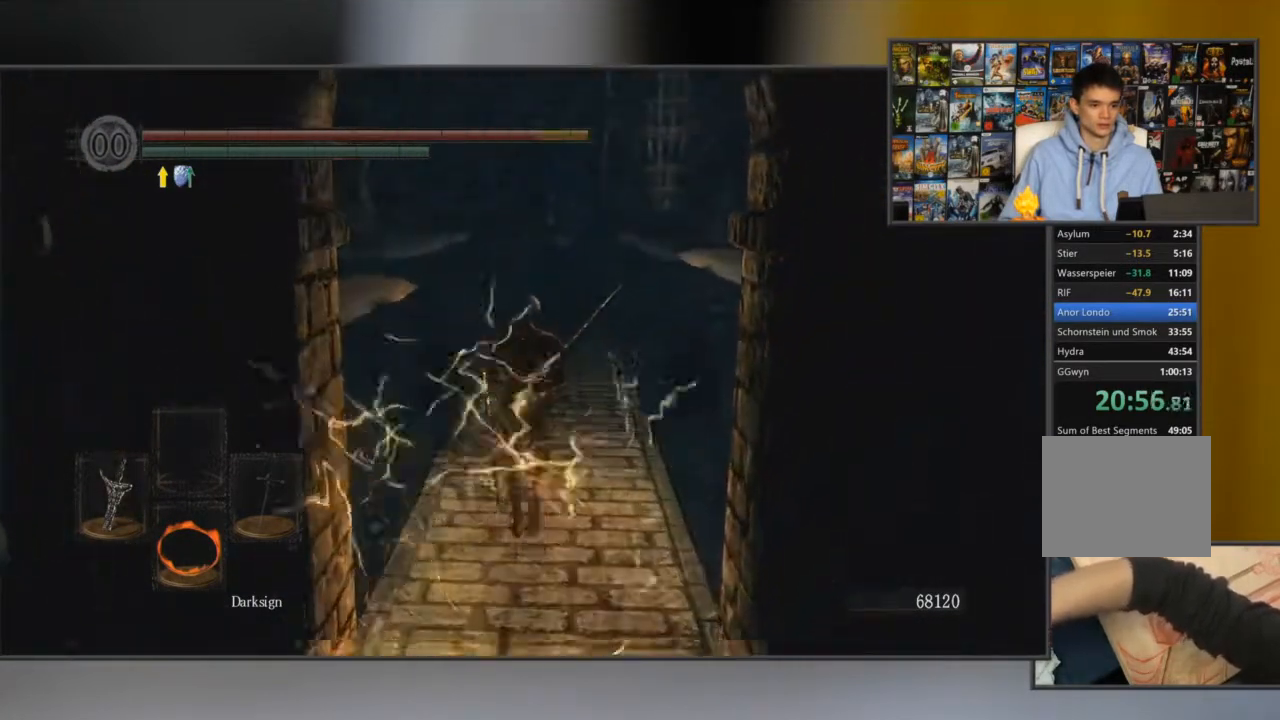
Gameplay with a controller (Xbox layout); each line is a JSON object with the inputs held at the frame after it. "button_events" lists button changes between this image and that frame as [ms after this image, input, new state], when the widget could be followed in between (sticks are given only as held states). Not read: L1 L3 R1 R3.
{"buttons": [], "left_stick": "center", "right_stick": "center", "button_events": [[367, "B", "up"]]}
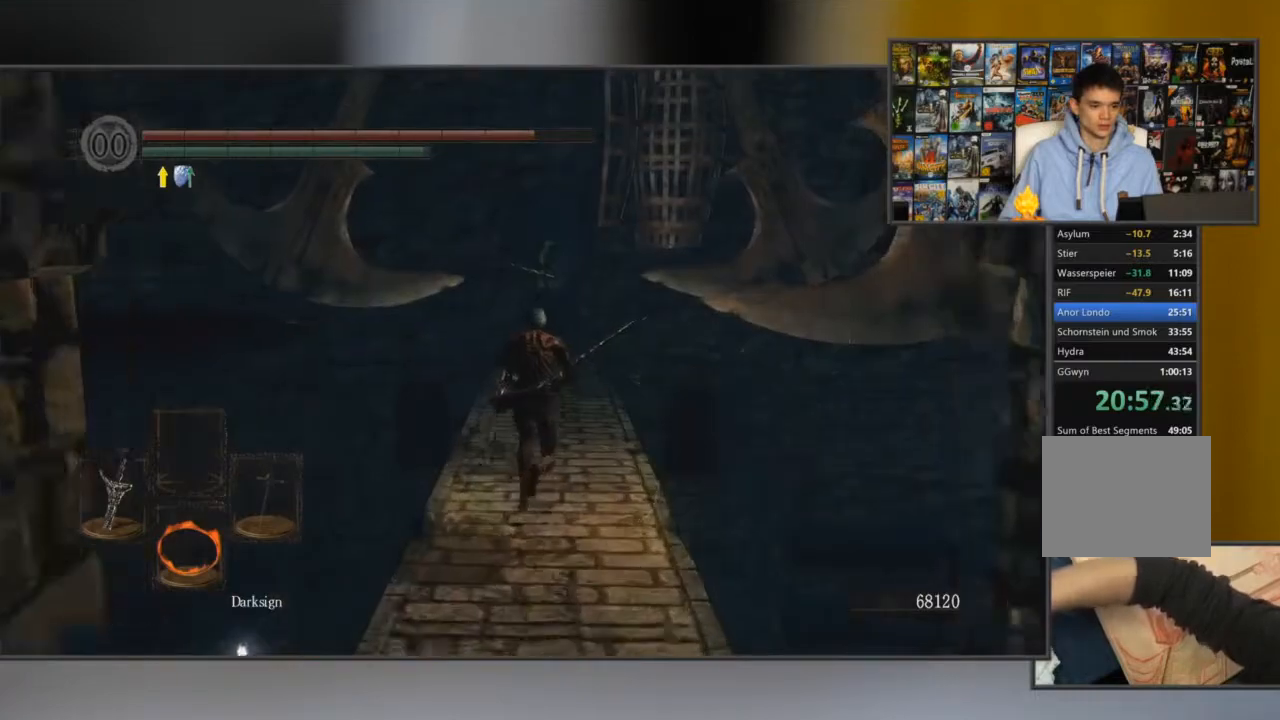
{"buttons": [], "left_stick": "center", "right_stick": "center", "button_events": []}
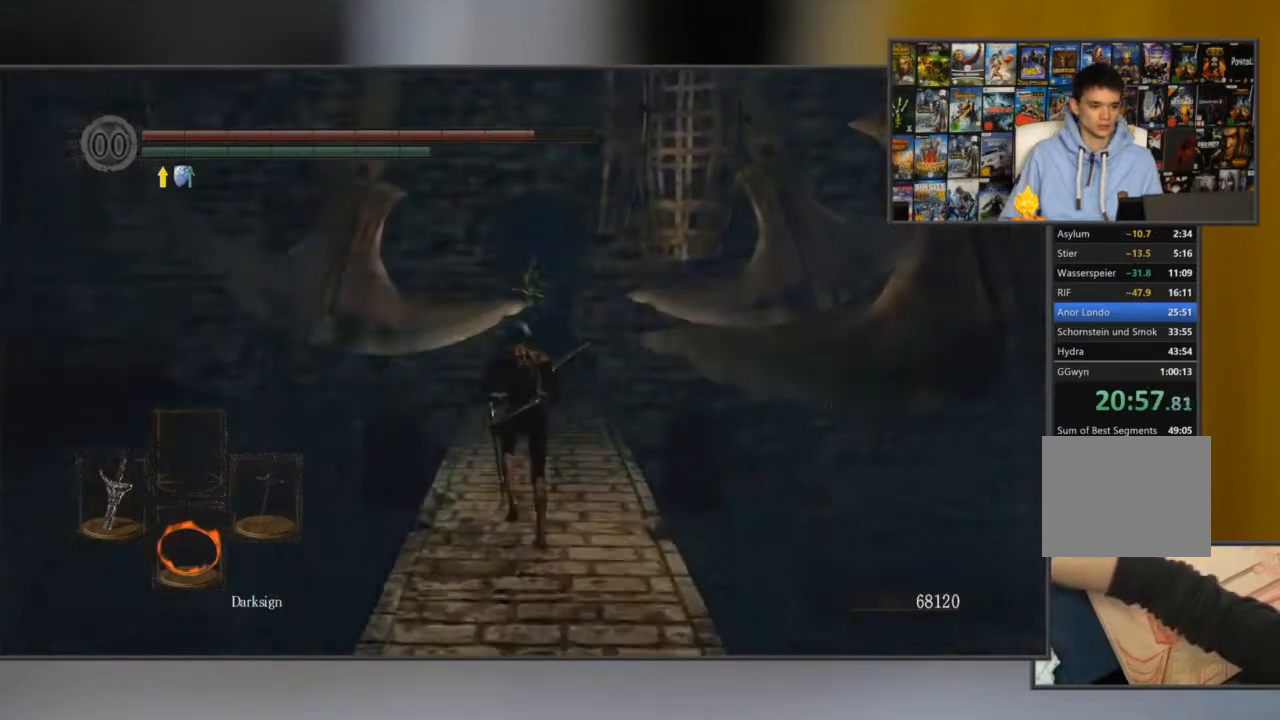
{"buttons": [], "left_stick": "center", "right_stick": "center", "button_events": []}
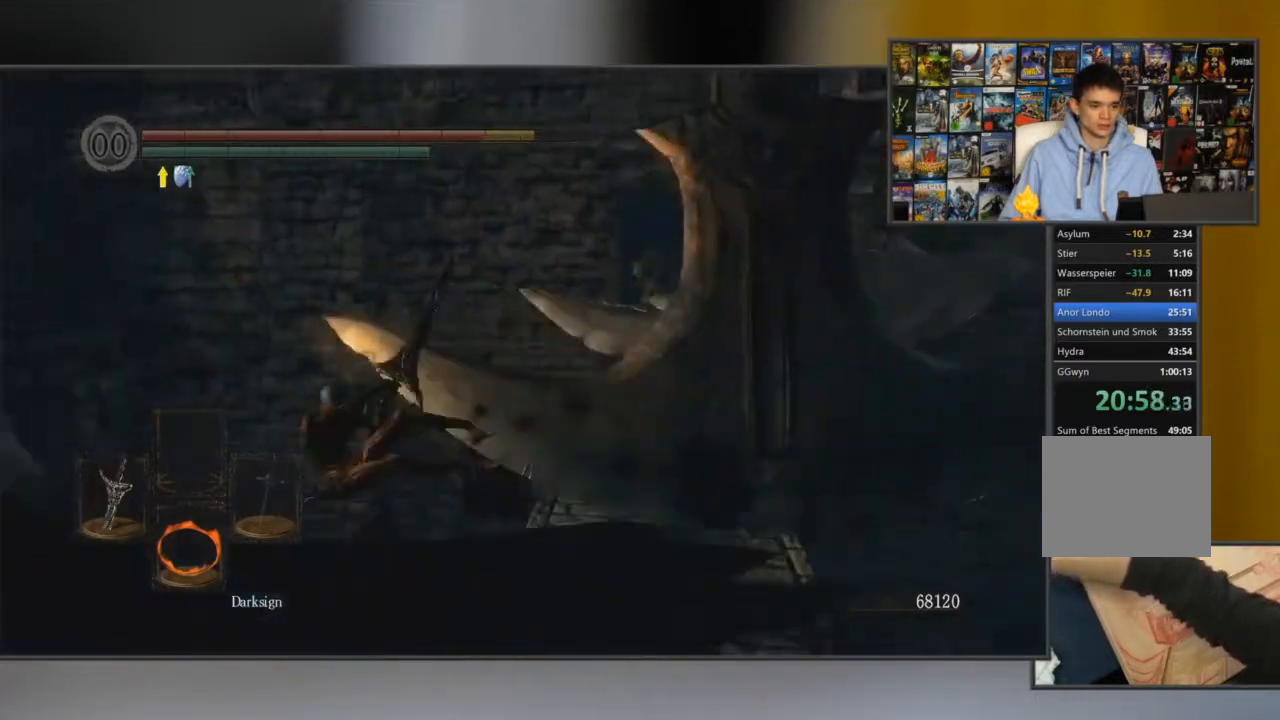
{"buttons": [], "left_stick": "down", "right_stick": "down-left", "button_events": []}
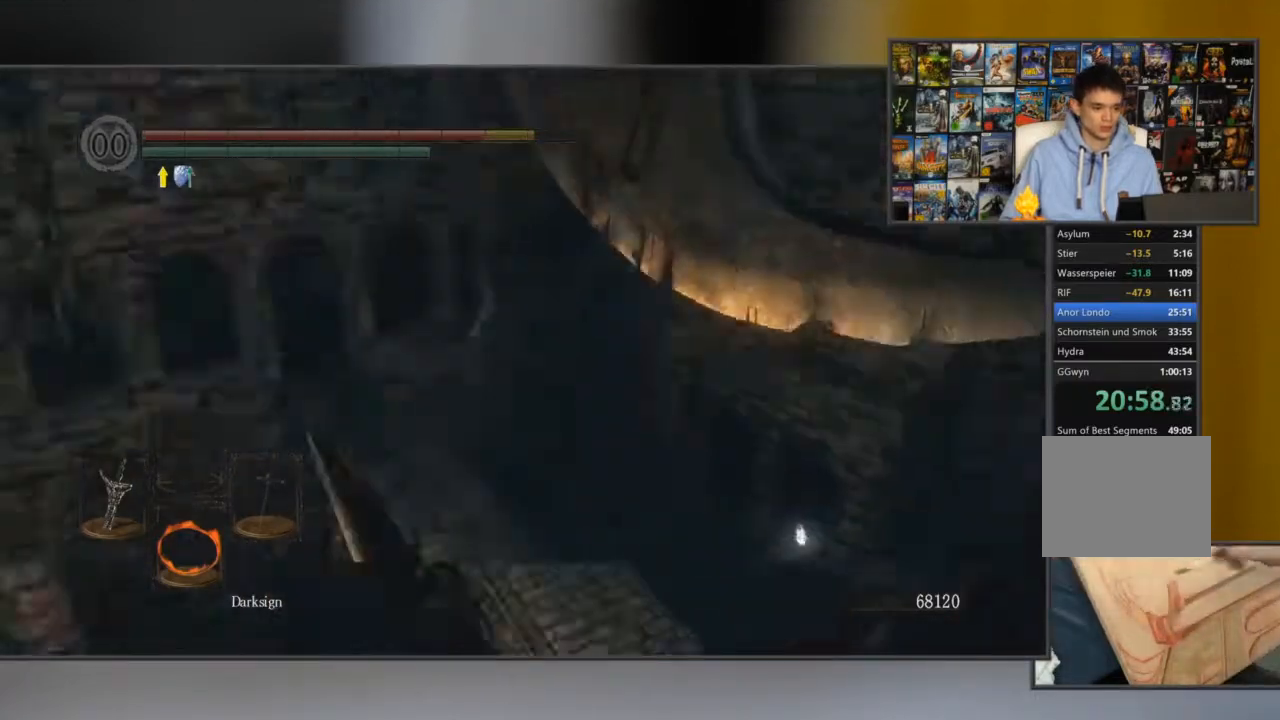
{"buttons": ["START"], "left_stick": "down", "right_stick": "left", "button_events": [[367, "START", "down"]]}
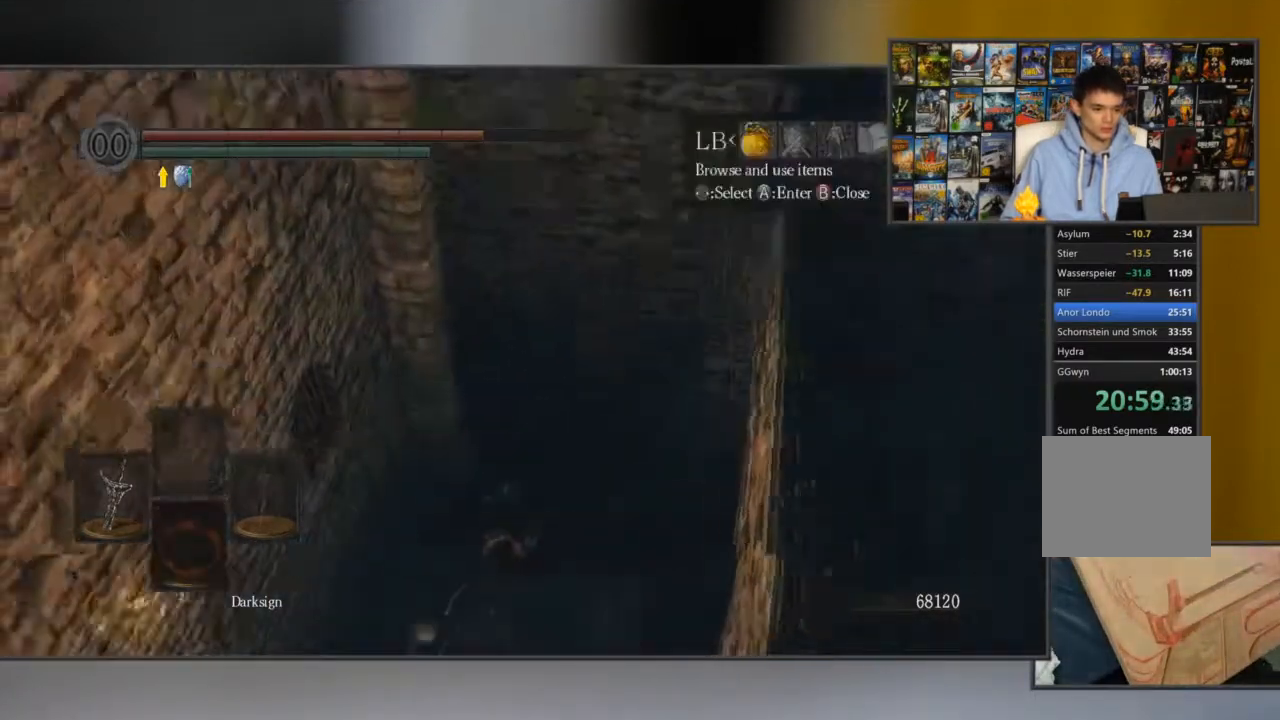
{"buttons": [], "left_stick": "down", "right_stick": "center", "button_events": [[66, "START", "up"], [367, "A", "down"], [500, "A", "up"]]}
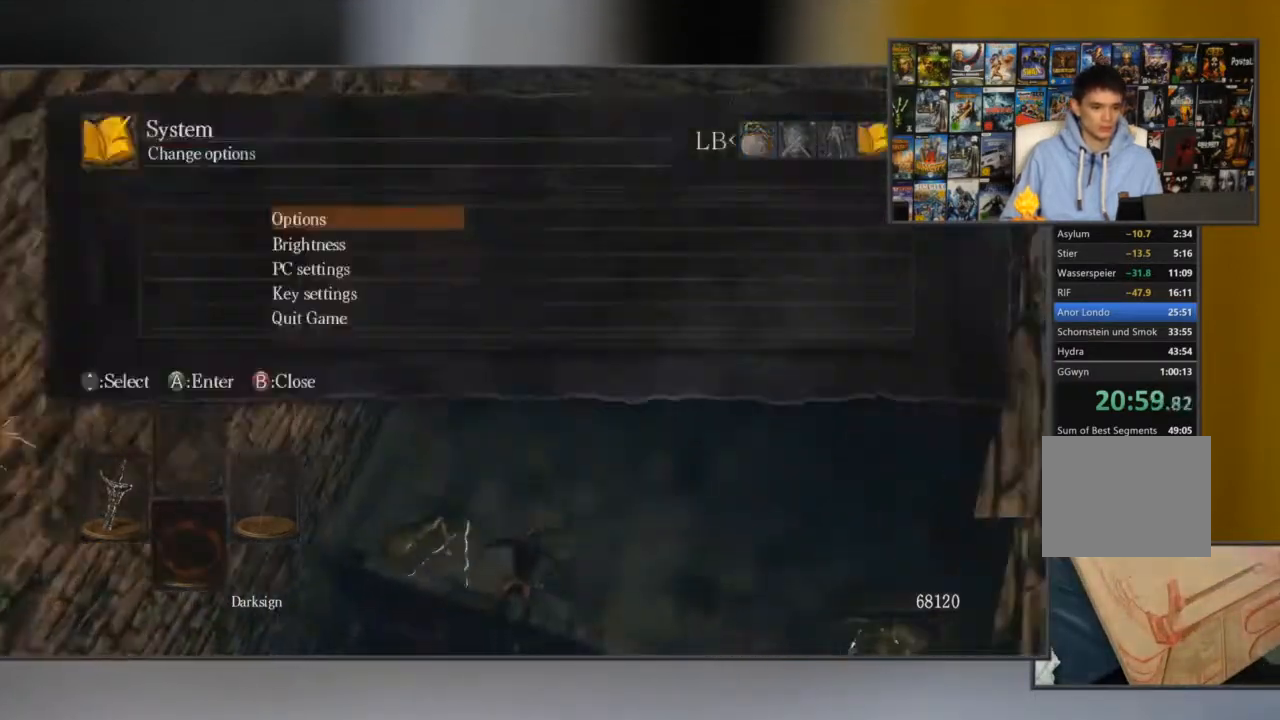
{"buttons": ["A"], "left_stick": "down", "right_stick": "center", "button_events": [[34, "DPAD_UP", "down"], [134, "DPAD_UP", "up"], [167, "A", "down"], [234, "A", "up"], [234, "DPAD_LEFT", "down"], [301, "A", "down"], [334, "DPAD_LEFT", "up"]]}
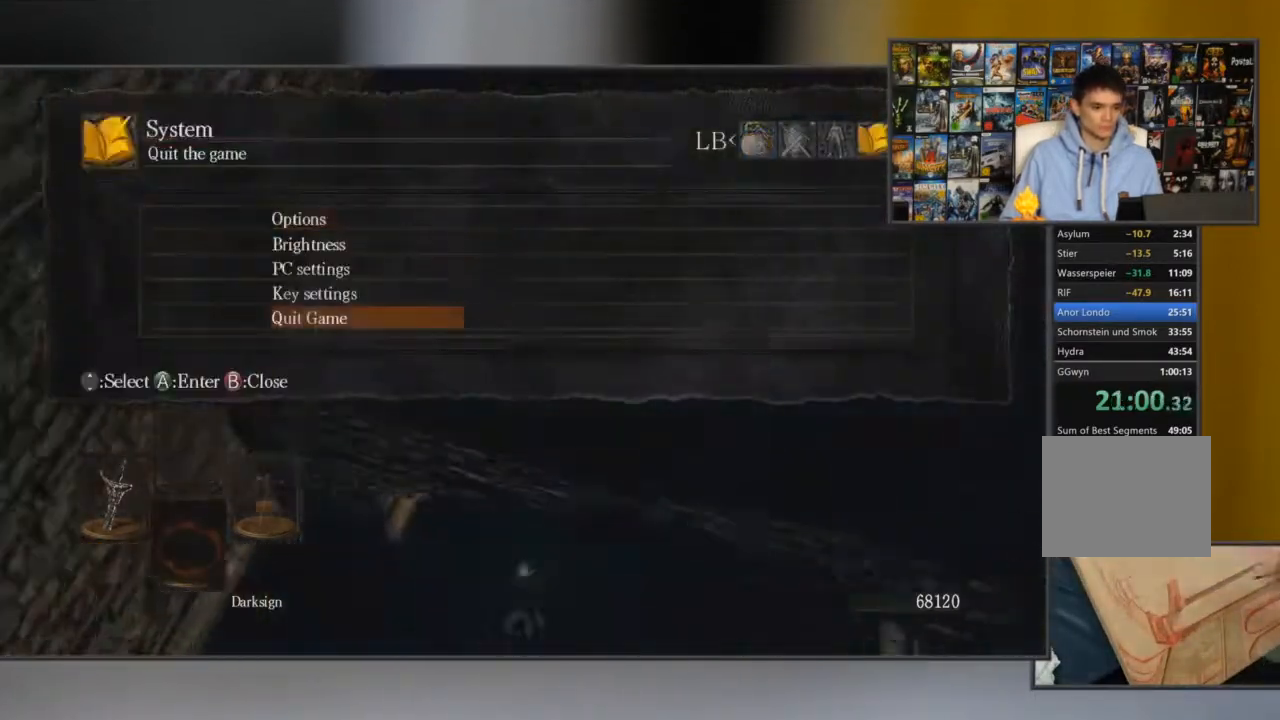
{"buttons": [], "left_stick": "down", "right_stick": "center", "button_events": [[16, "A", "up"]]}
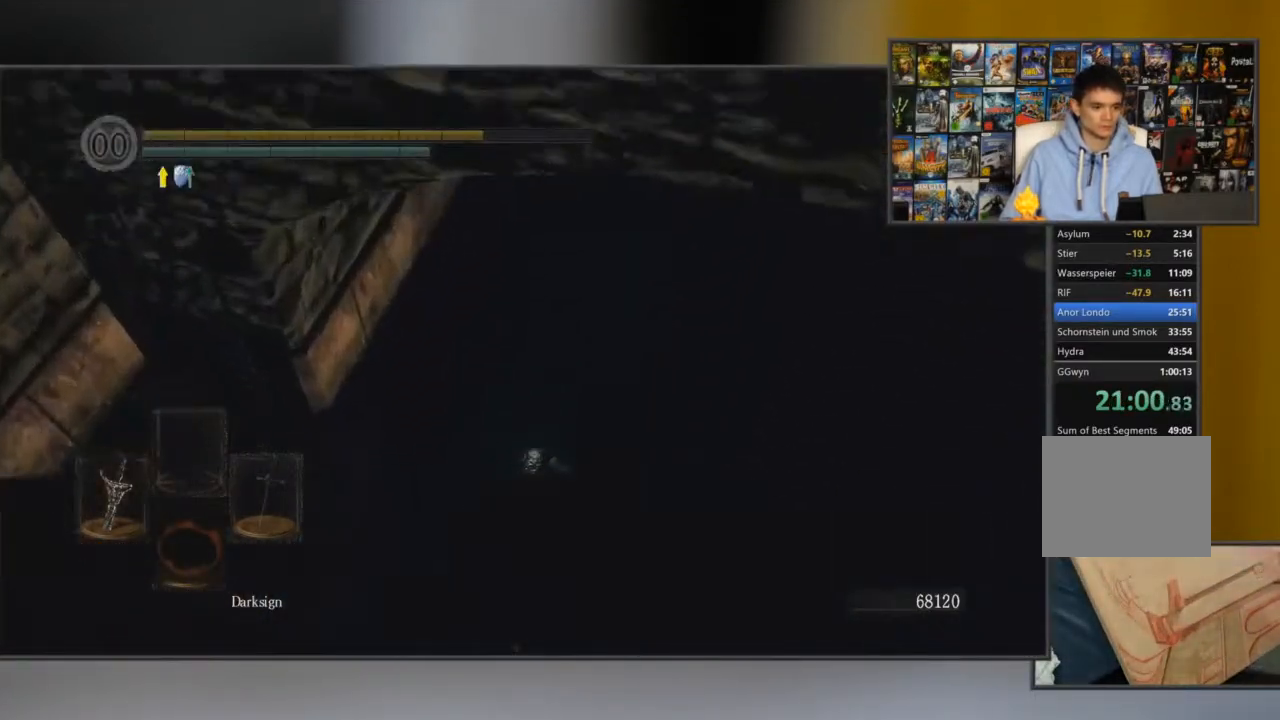
{"buttons": [], "left_stick": "center", "right_stick": "center", "button_events": []}
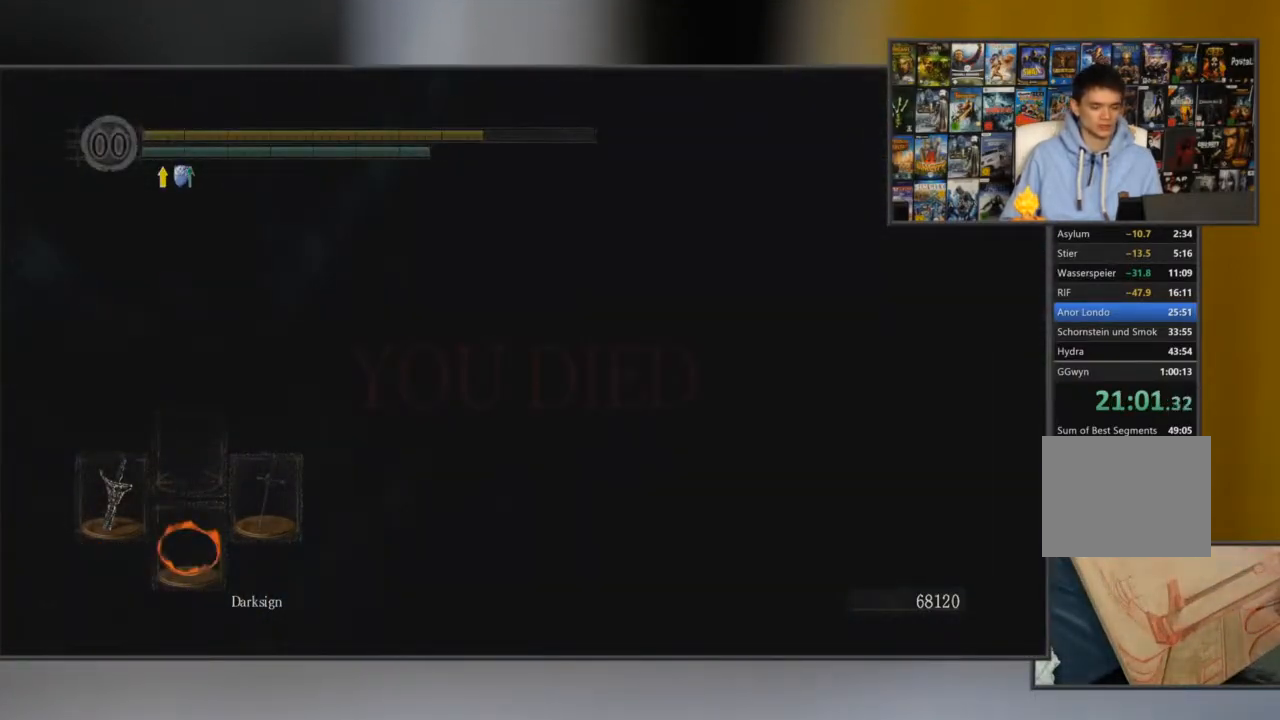
{"buttons": [], "left_stick": "center", "right_stick": "center", "button_events": []}
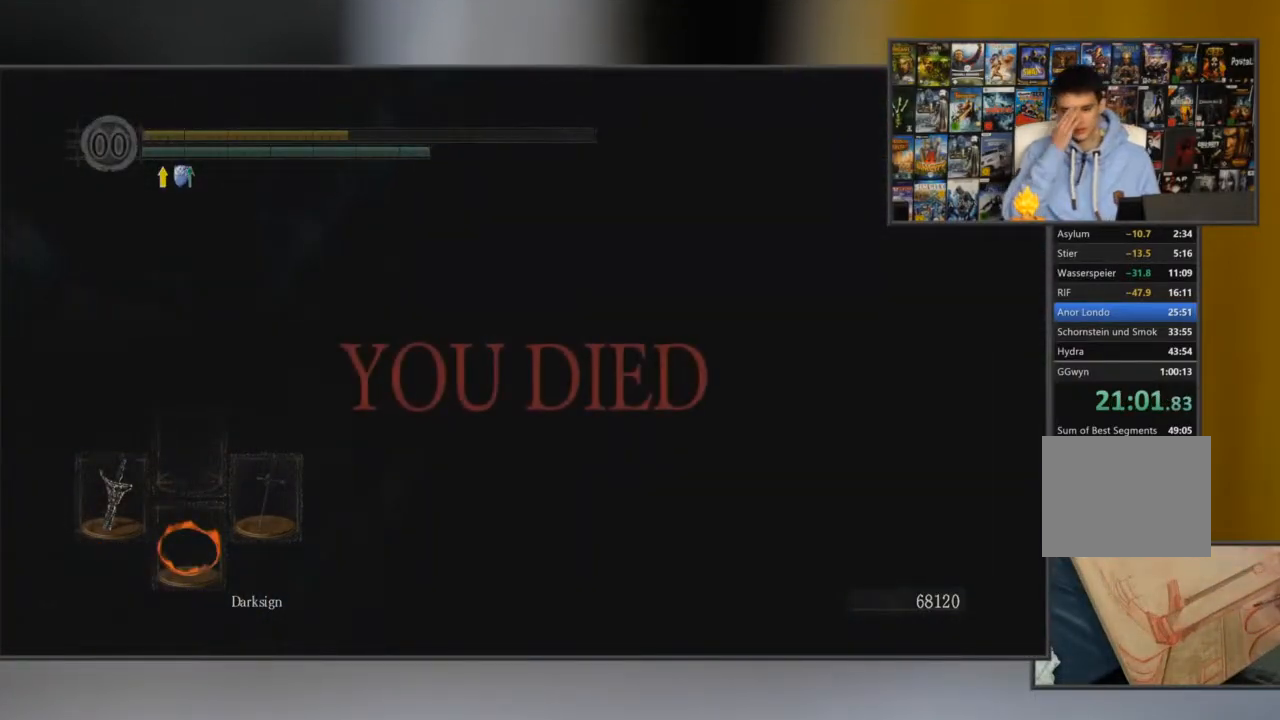
{"buttons": [], "left_stick": "down", "right_stick": "center", "button_events": []}
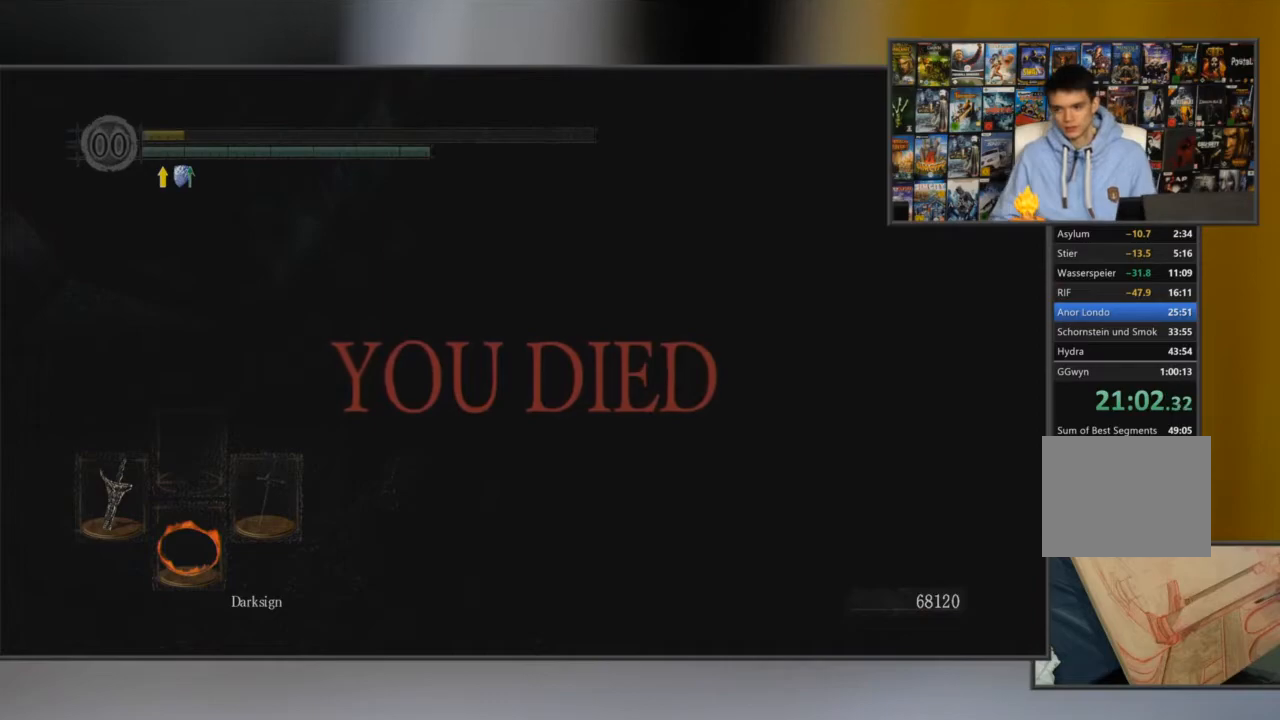
{"buttons": [], "left_stick": "down", "right_stick": "center", "button_events": []}
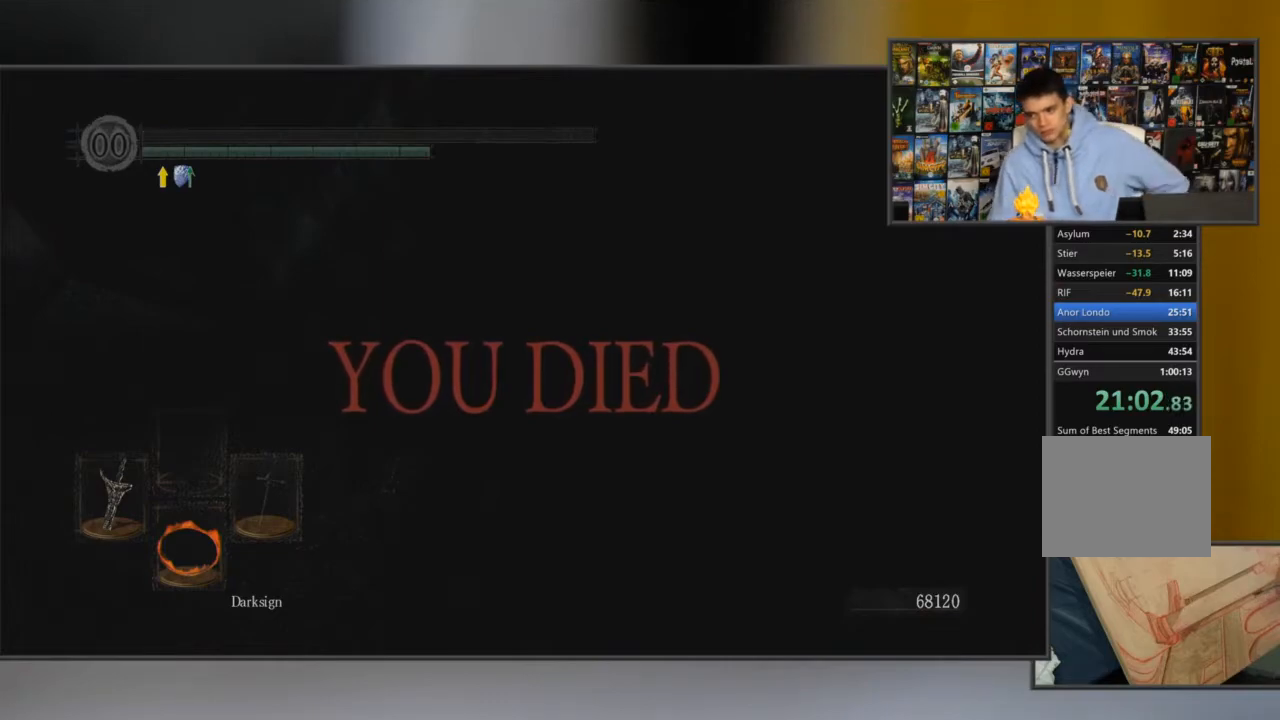
{"buttons": [], "left_stick": "down", "right_stick": "center", "button_events": []}
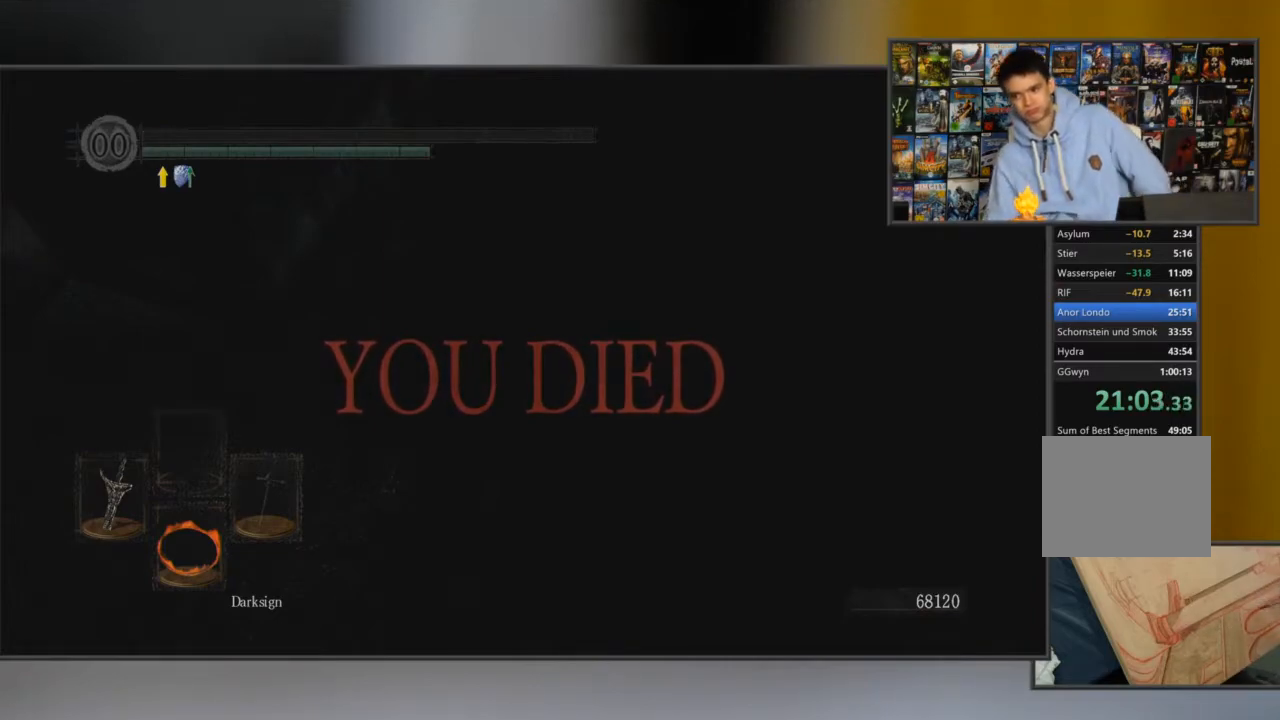
{"buttons": [], "left_stick": "down", "right_stick": "center", "button_events": []}
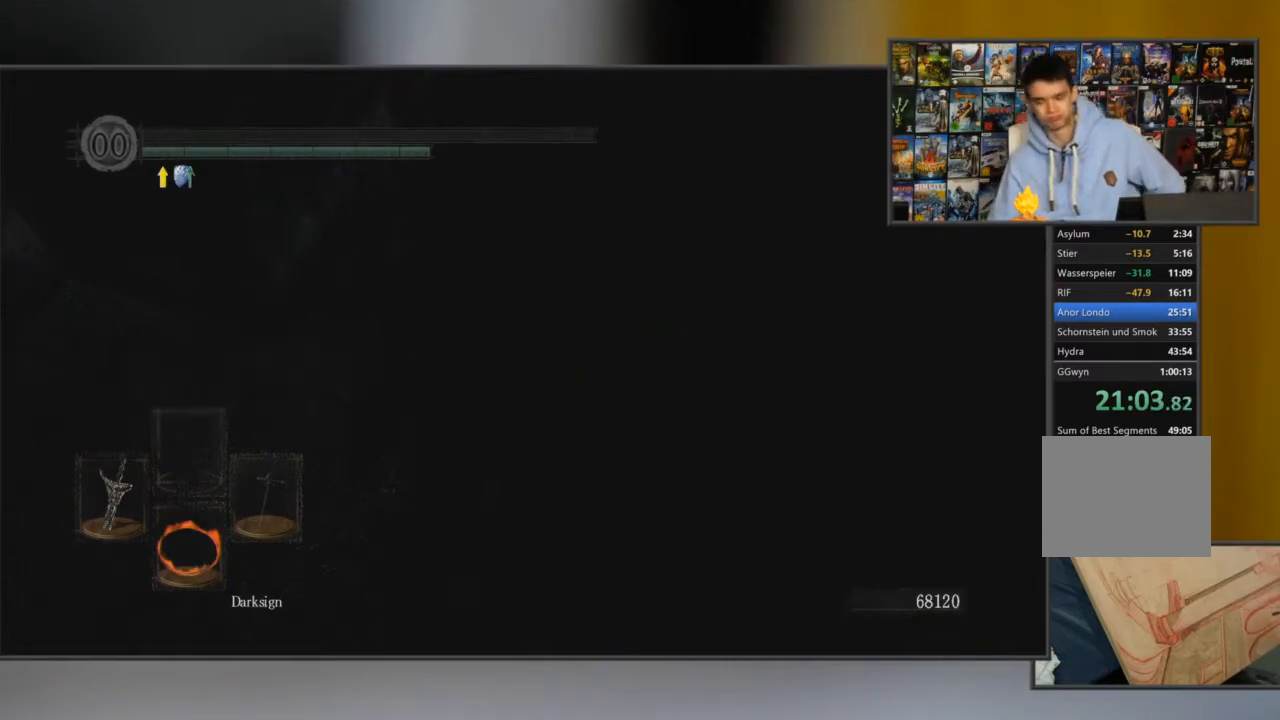
{"buttons": ["A"], "left_stick": "down", "right_stick": "center", "button_events": [[484, "A", "down"]]}
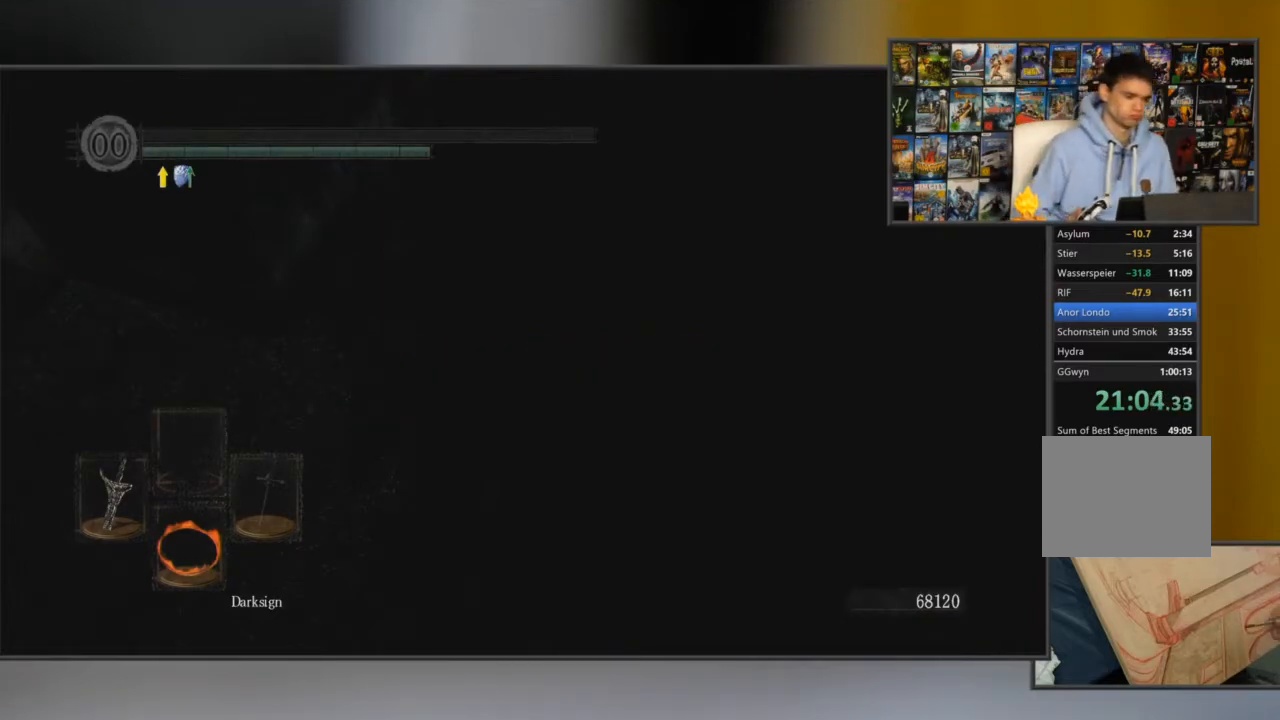
{"buttons": [], "left_stick": "down", "right_stick": "center", "button_events": [[117, "A", "up"], [183, "A", "down"], [250, "A", "up"]]}
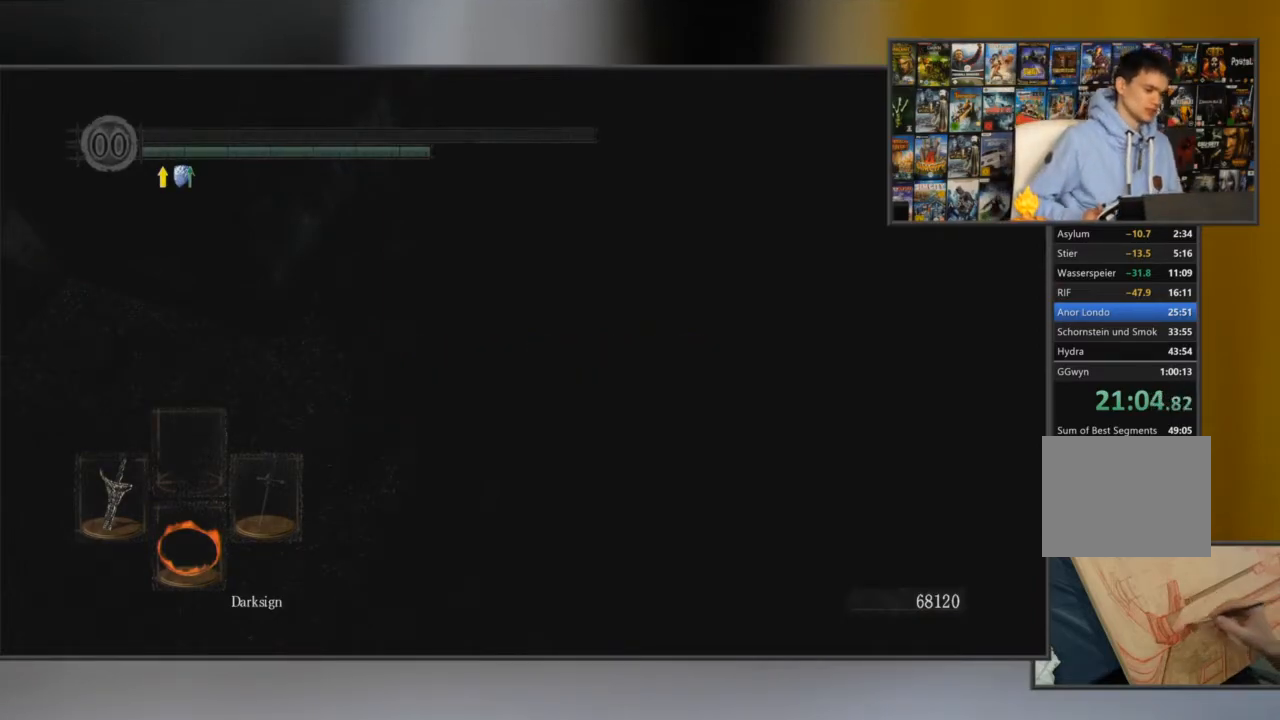
{"buttons": [], "left_stick": "down", "right_stick": "center", "button_events": [[367, "A", "down"], [467, "A", "up"]]}
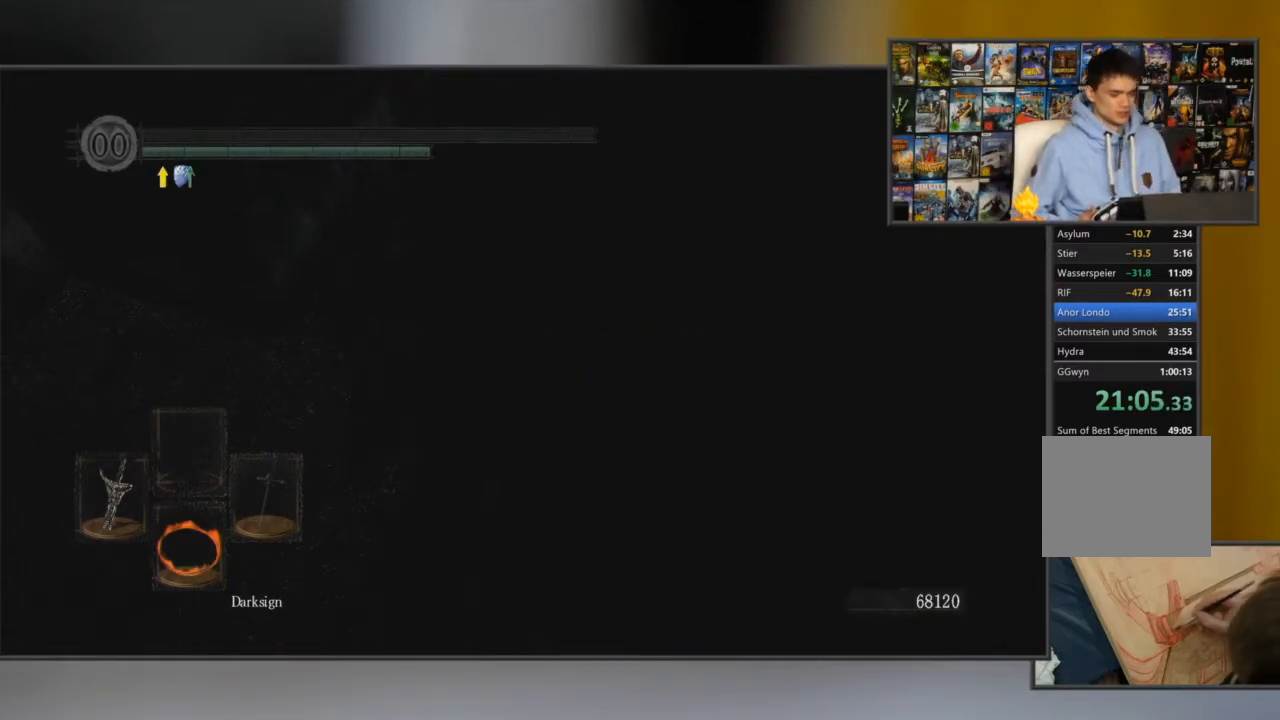
{"buttons": [], "left_stick": "down", "right_stick": "center", "button_events": [[167, "A", "down"], [267, "A", "up"], [367, "A", "down"], [434, "A", "up"]]}
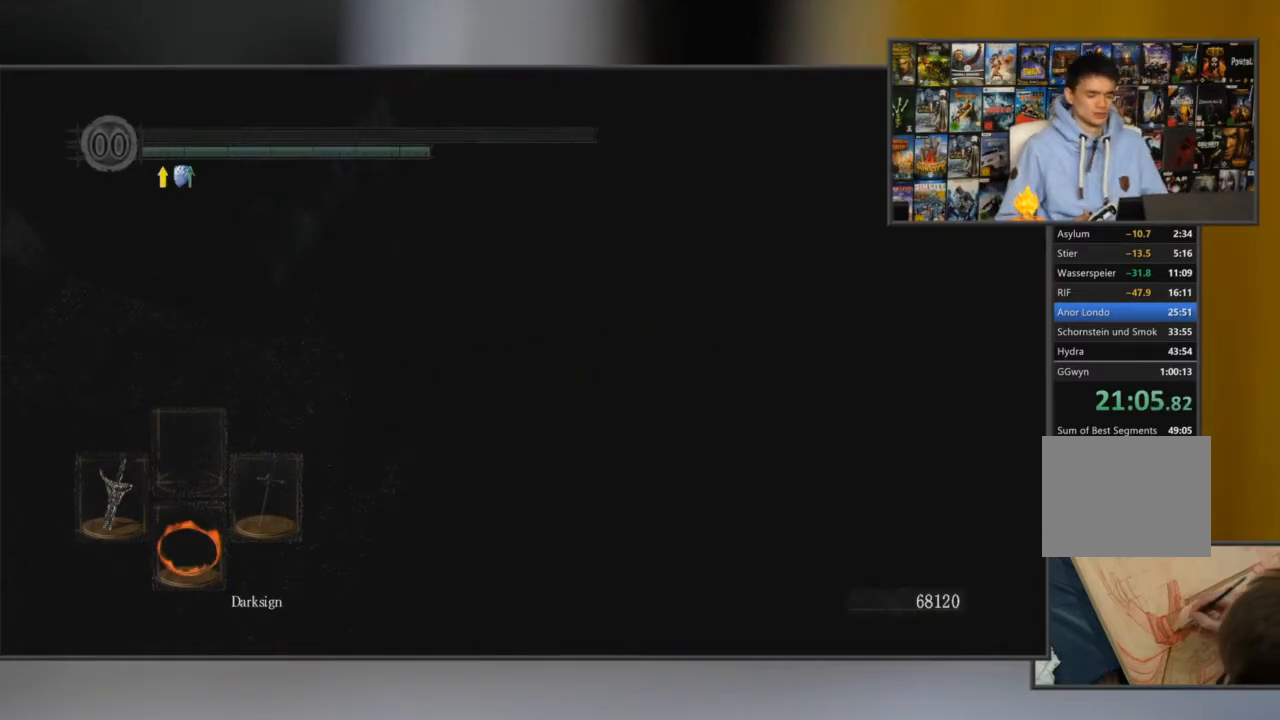
{"buttons": ["A"], "left_stick": "down", "right_stick": "center", "button_events": [[67, "A", "down"], [134, "A", "up"], [267, "A", "down"], [334, "A", "up"], [467, "A", "down"]]}
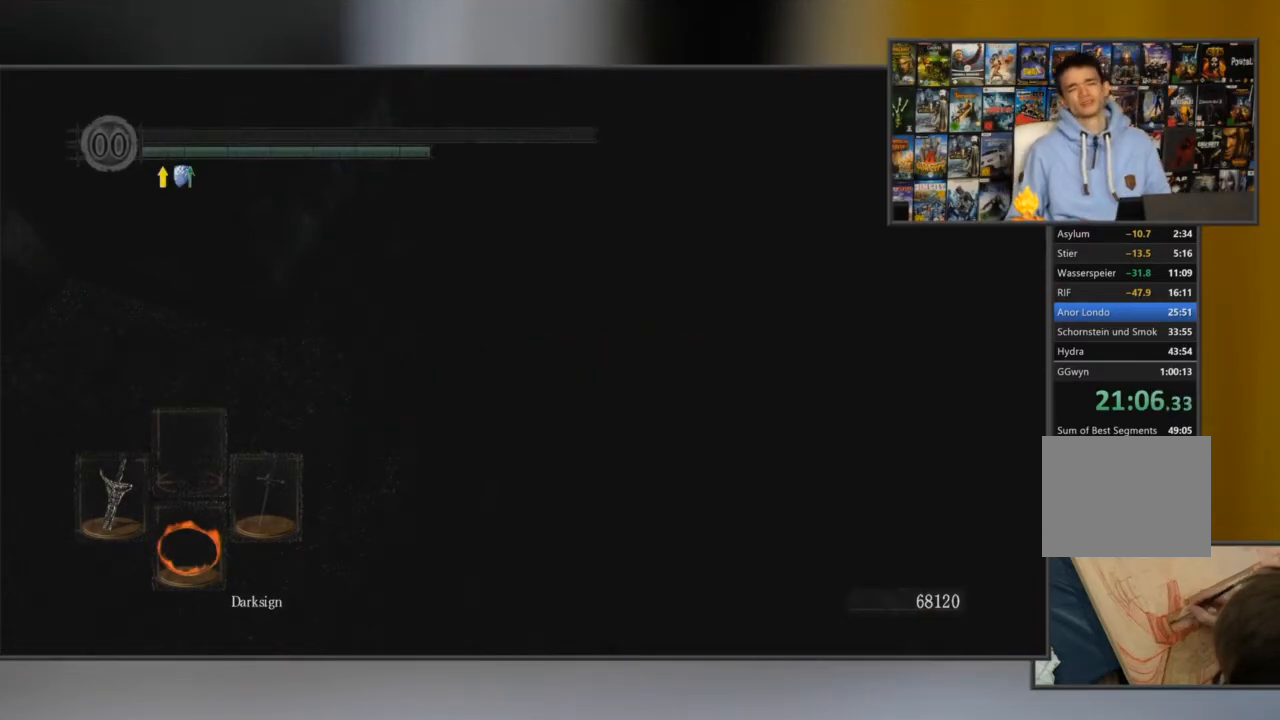
{"buttons": [], "left_stick": "center", "right_stick": "center", "button_events": [[50, "A", "up"], [117, "A", "down"], [217, "A", "up"], [283, "A", "down"], [383, "A", "up"]]}
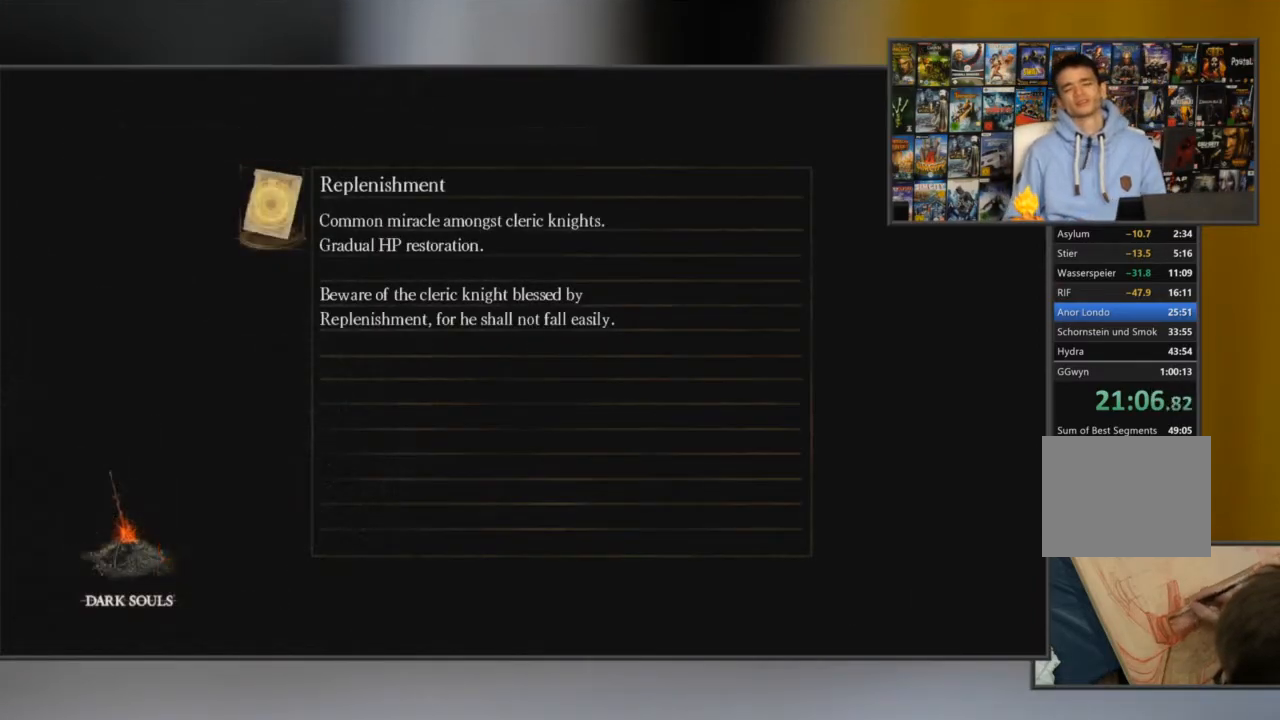
{"buttons": ["A"], "left_stick": "center", "right_stick": "center", "button_events": [[150, "A", "down"], [184, "A", "up"], [284, "A", "down"], [351, "A", "up"], [484, "A", "down"]]}
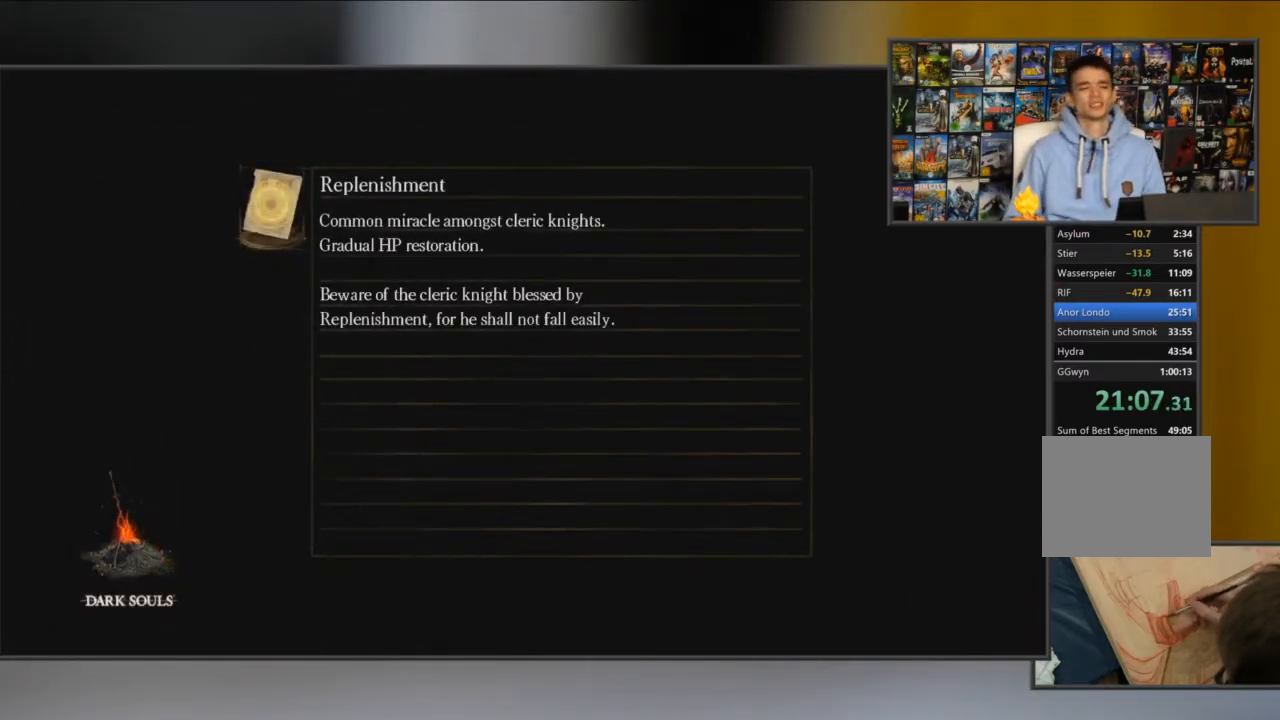
{"buttons": ["A"], "left_stick": "center", "right_stick": "center"}
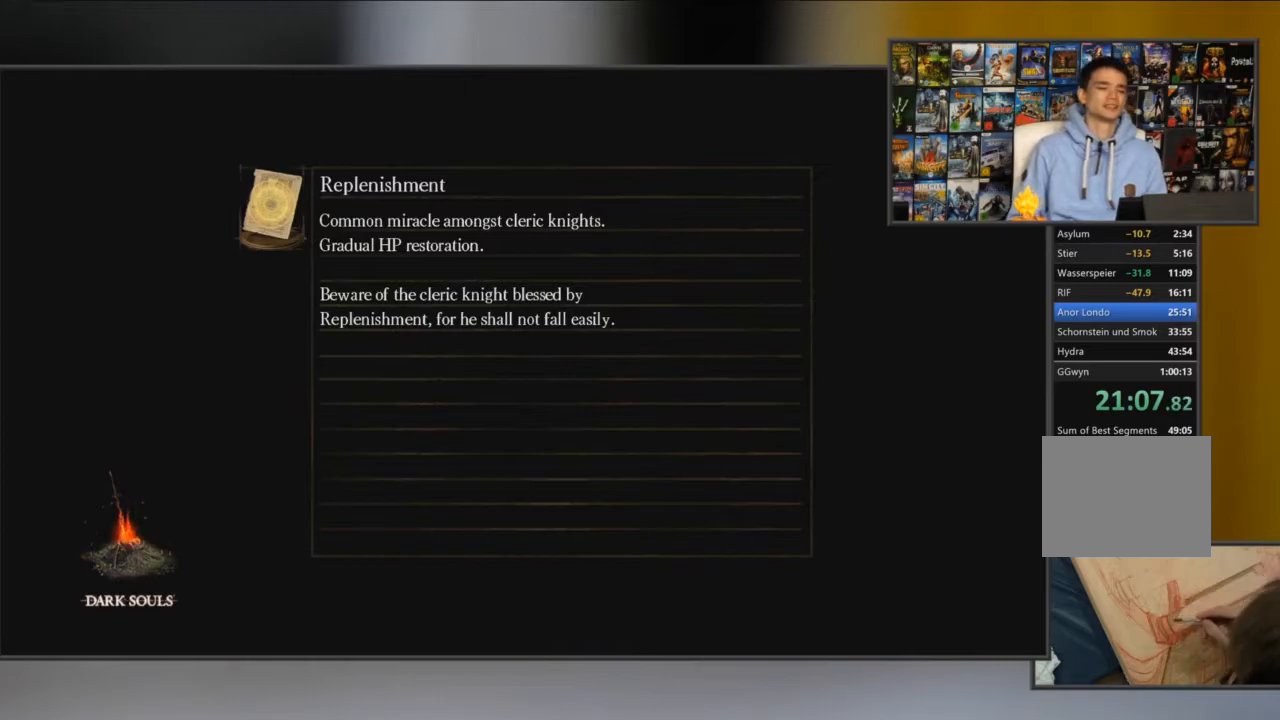
{"buttons": ["A"], "left_stick": "down", "right_stick": "center"}
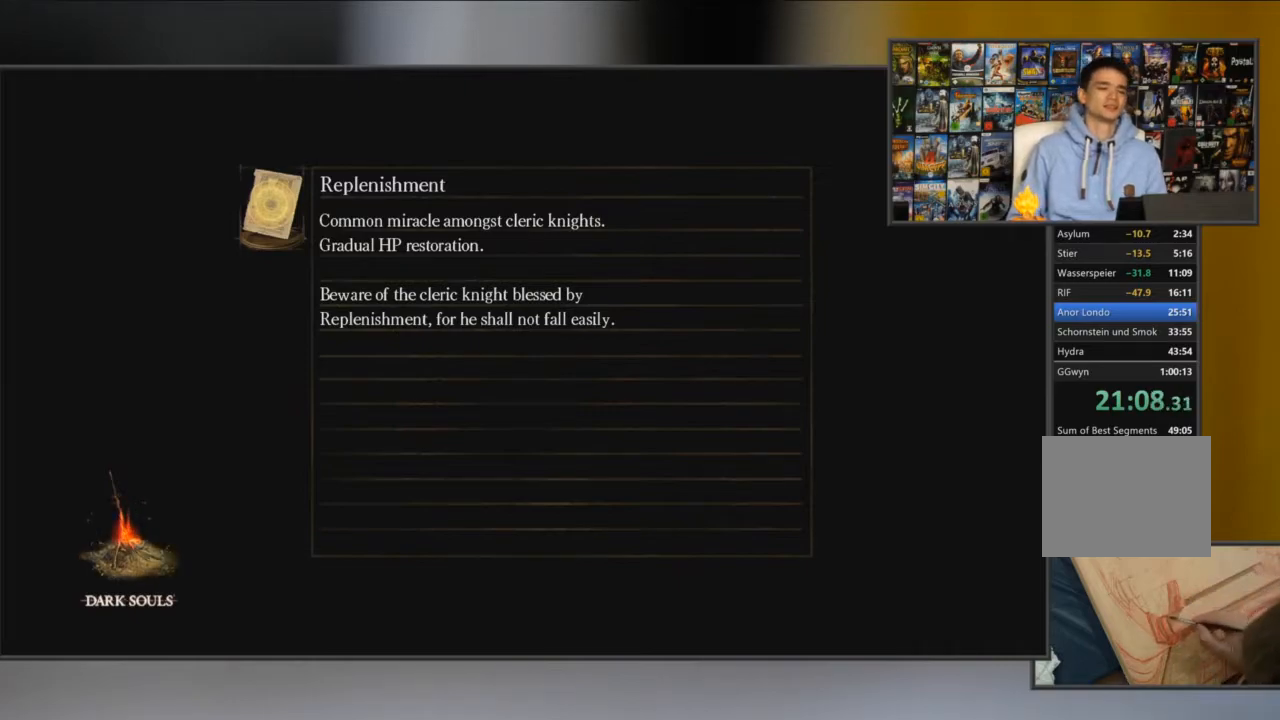
{"buttons": [], "left_stick": "center", "right_stick": "center", "button_events": [[17, "A", "up"], [117, "A", "down"], [184, "A", "up"], [317, "A", "down"], [384, "A", "up"]]}
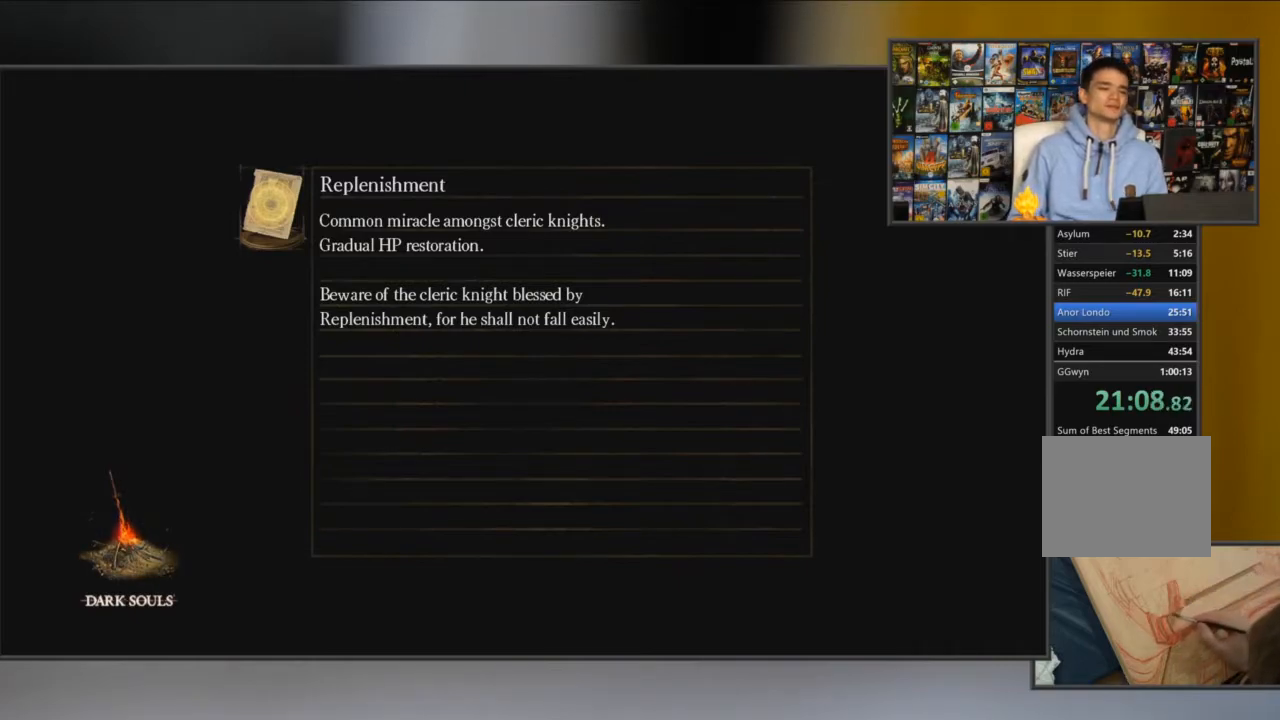
{"buttons": ["A"], "left_stick": "down-left", "right_stick": "center"}
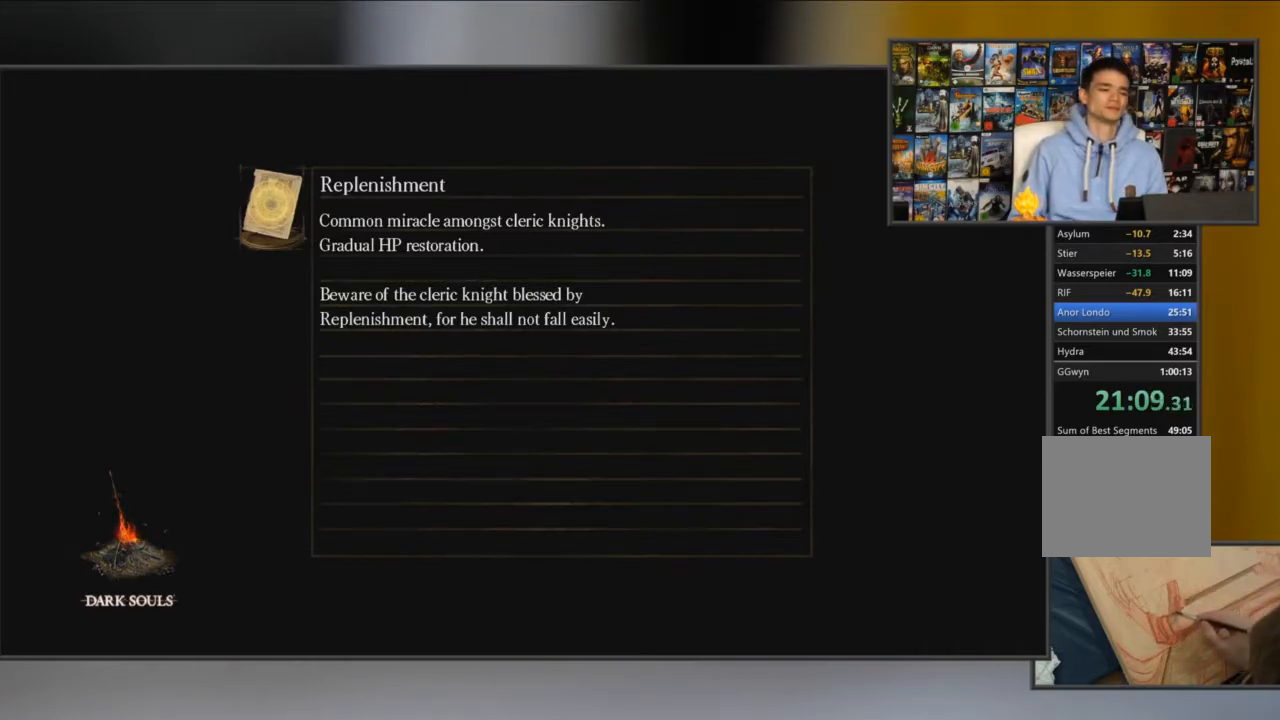
{"buttons": [], "left_stick": "down-right", "right_stick": "center"}
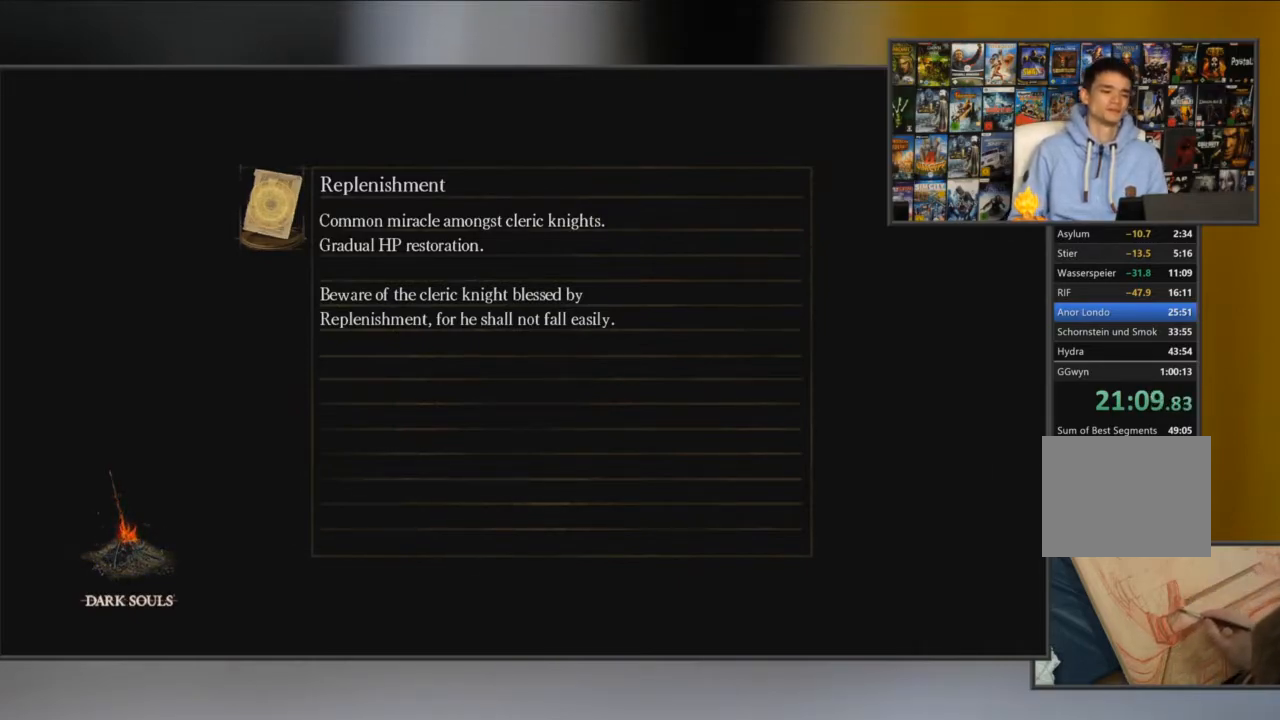
{"buttons": [], "left_stick": "center", "right_stick": "center", "button_events": [[33, "A", "down"], [133, "A", "up"], [300, "A", "down"], [400, "A", "up"]]}
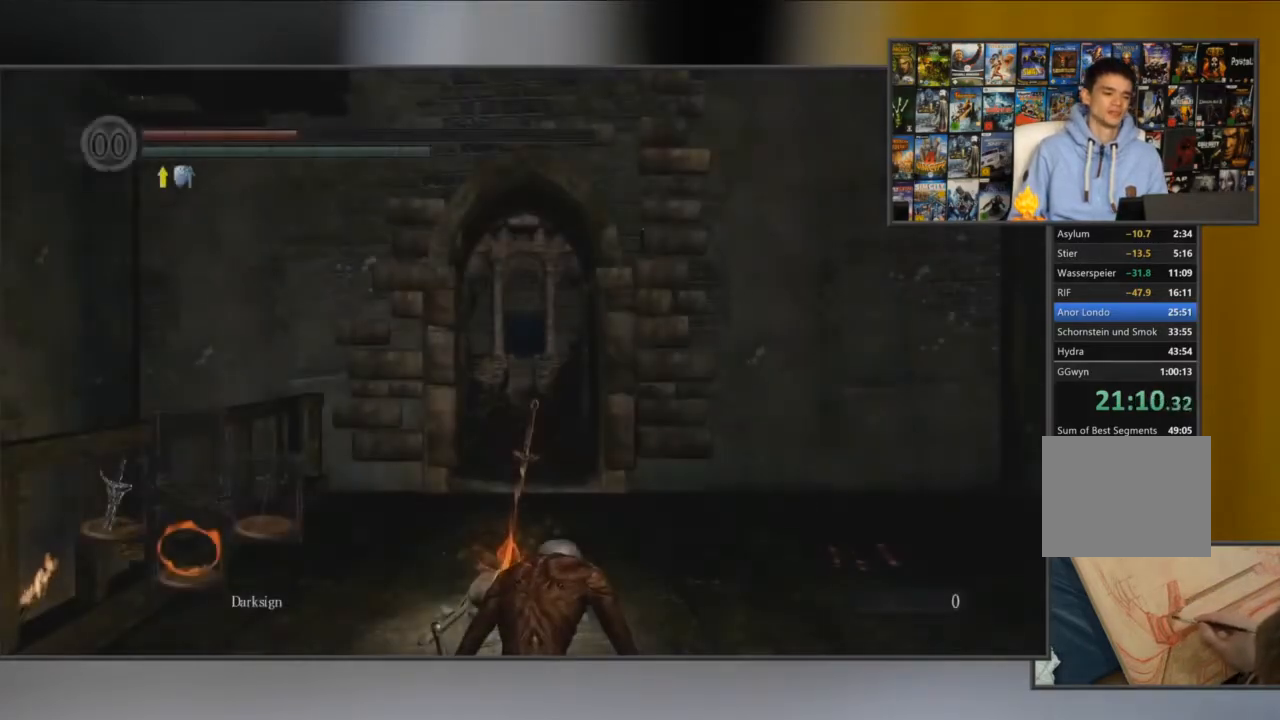
{"buttons": ["B"], "left_stick": "right", "right_stick": "center", "button_events": [[67, "B", "down"]]}
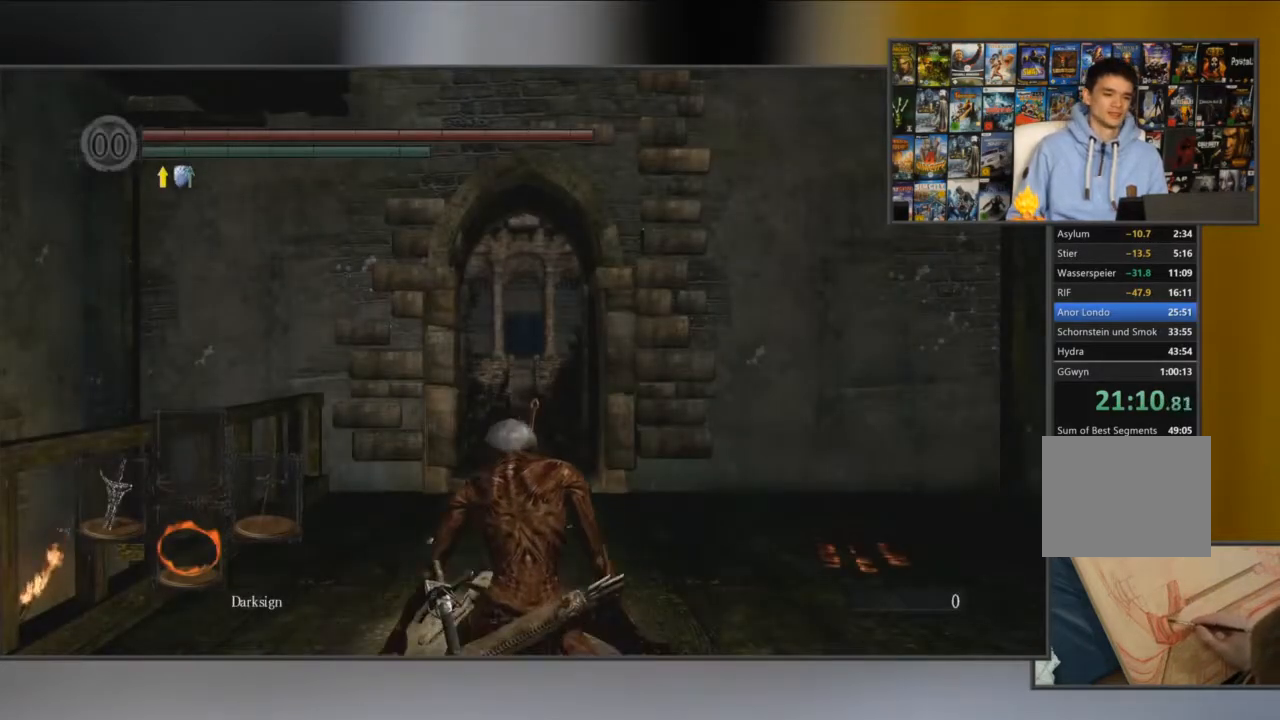
{"buttons": ["B"], "left_stick": "right", "right_stick": "center", "button_events": []}
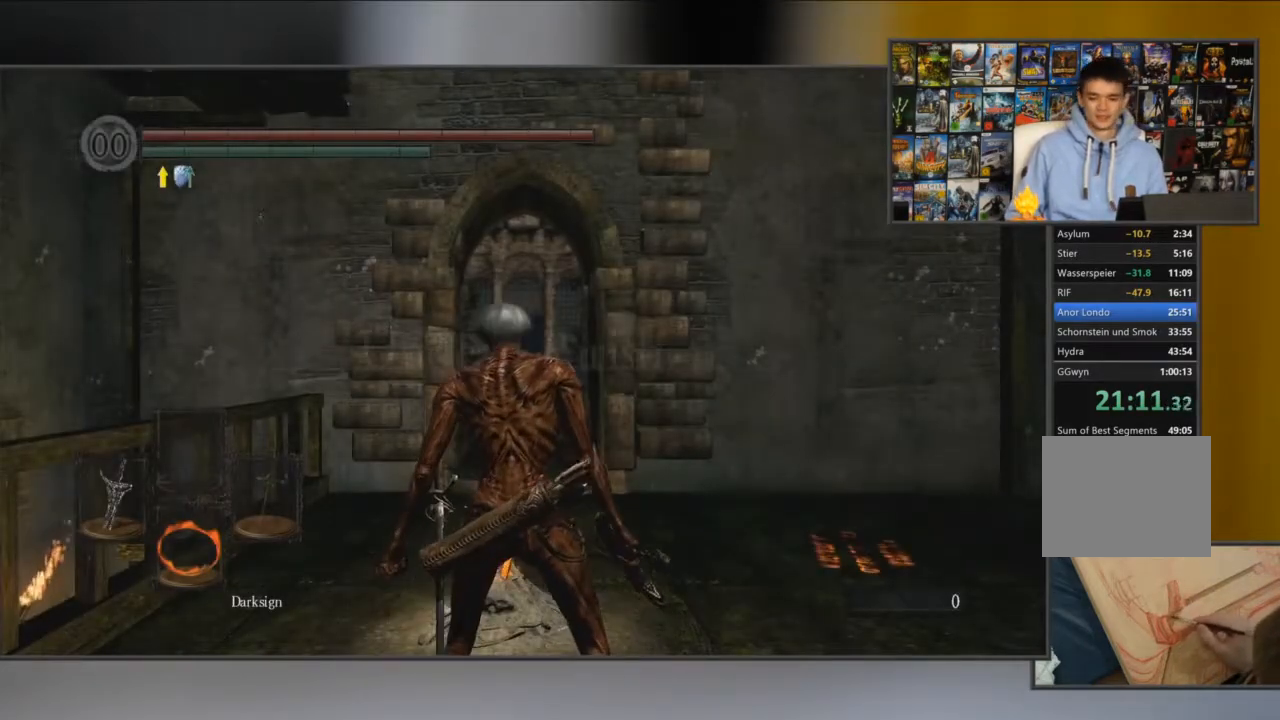
{"buttons": ["B"], "left_stick": "center", "right_stick": "center", "button_events": []}
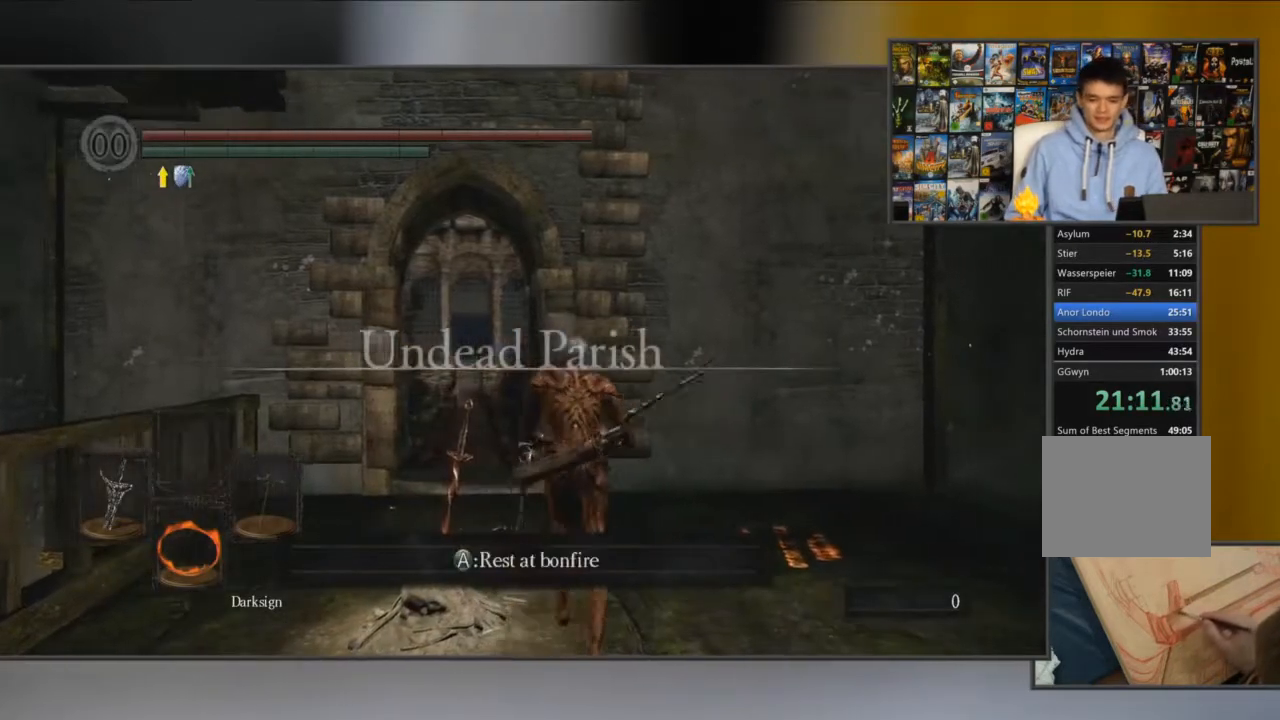
{"buttons": ["B"], "left_stick": "center", "right_stick": "center", "button_events": []}